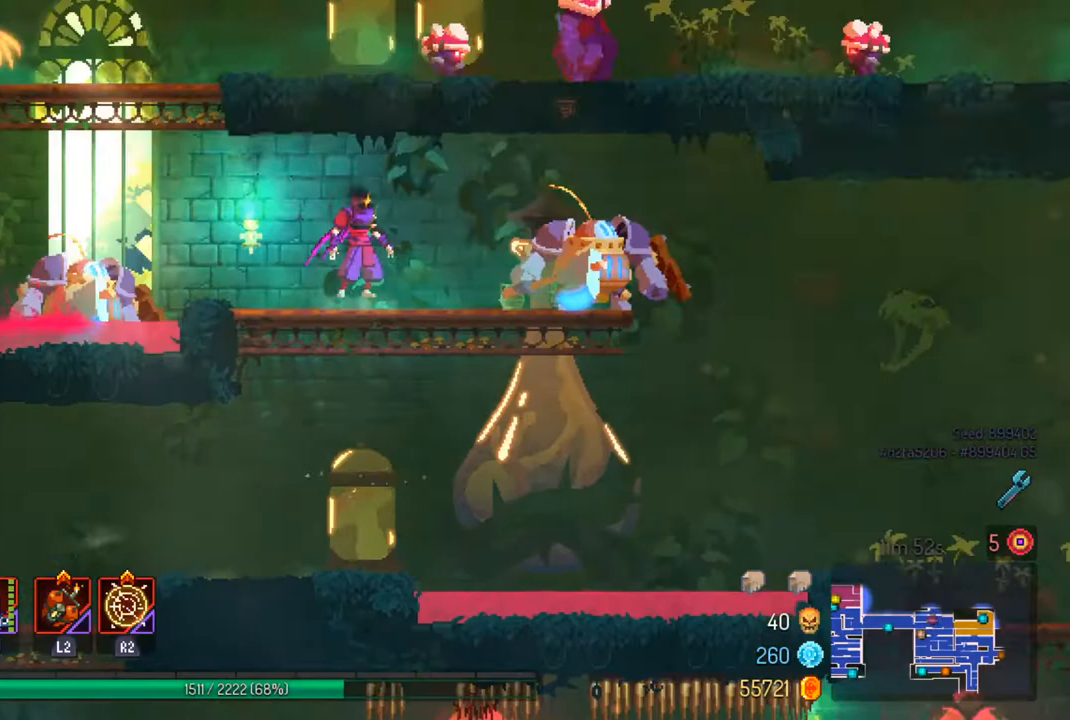
Gameplay with a controller (PlayStation layout); each line is a JSON object with the inputs held at the frame after it. "events" lists button and stick changes between this image and that frame as [ms after this image, input, new state], when the widget could be followed in between.
{"buttons": [], "left_stick": "center", "right_stick": "center", "events": [[67, "L2", "down"], [100, "left_stick", "center"], [133, "SQUARE", "down"], [200, "L2", "up"], [267, "SQUARE", "up"], [333, "SQUARE", "down"], [433, "SQUARE", "up"]]}
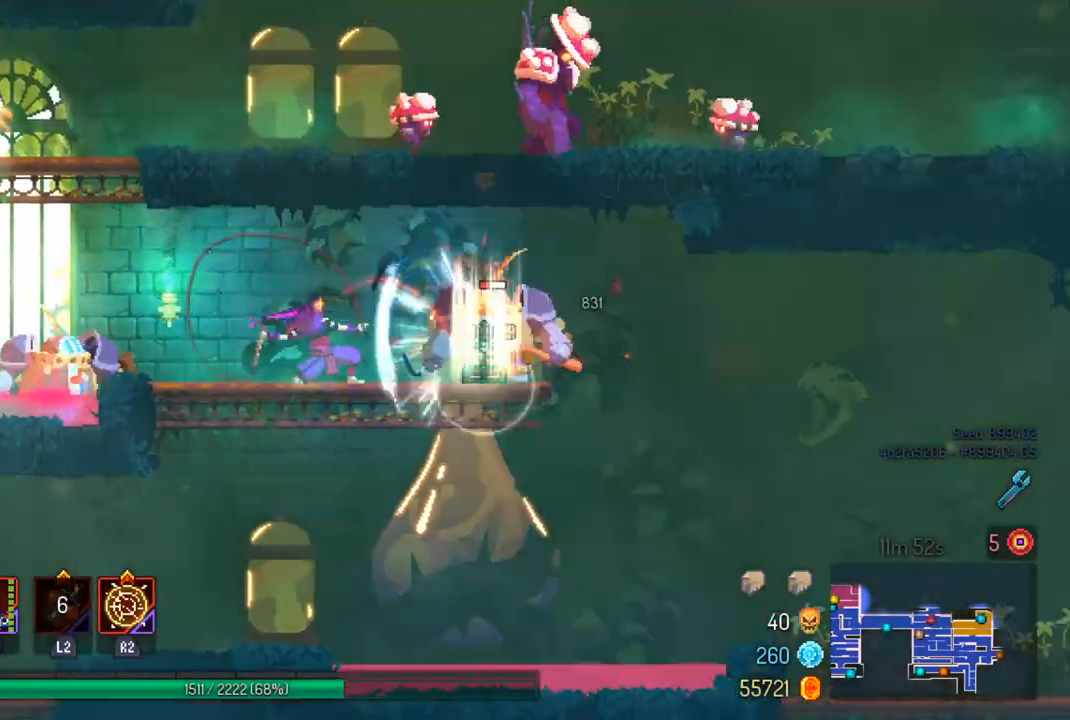
{"buttons": [], "left_stick": "left", "right_stick": "center", "events": [[433, "left_stick", "left"]]}
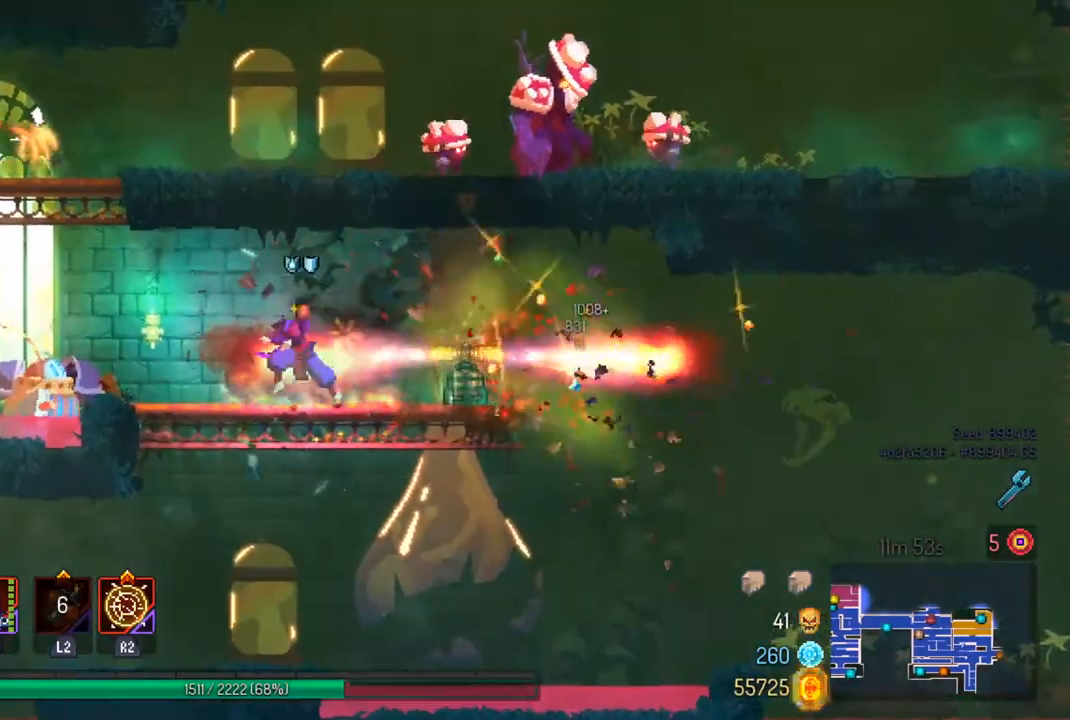
{"buttons": ["SQUARE"], "left_stick": "center", "right_stick": "center", "events": [[67, "CIRCLE", "down"], [133, "CIRCLE", "up"], [167, "left_stick", "center"], [233, "SQUARE", "down"], [333, "SQUARE", "up"], [433, "SQUARE", "down"]]}
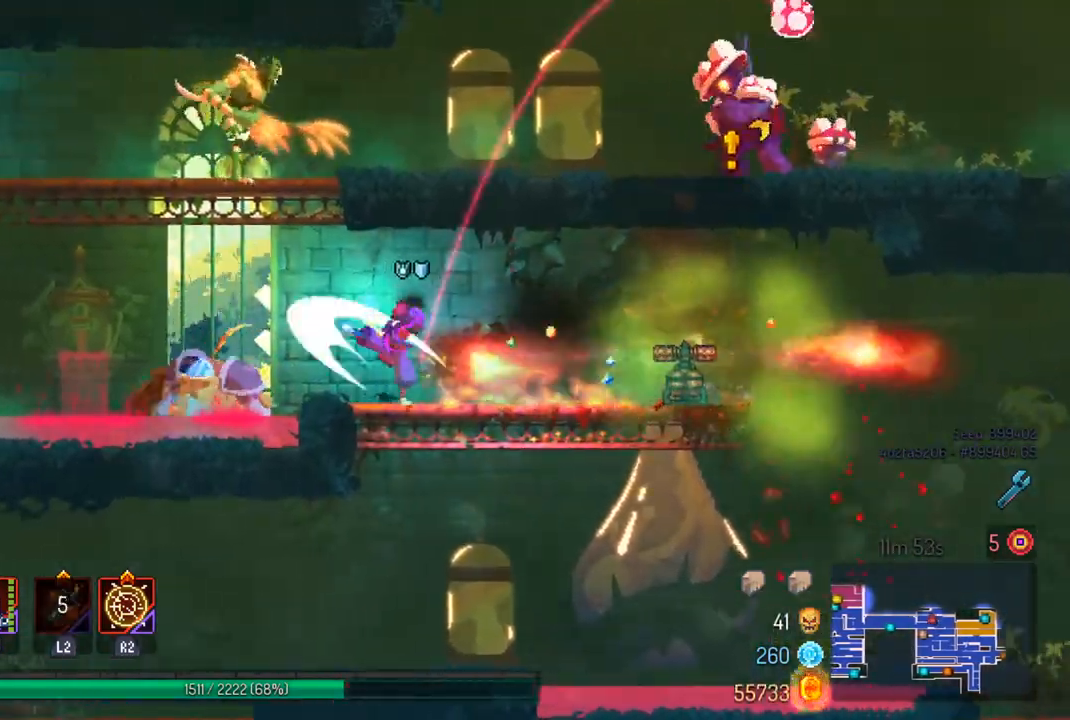
{"buttons": ["CIRCLE"], "left_stick": "left", "right_stick": "center", "events": [[33, "SQUARE", "up"], [300, "left_stick", "left"], [400, "CIRCLE", "down"]]}
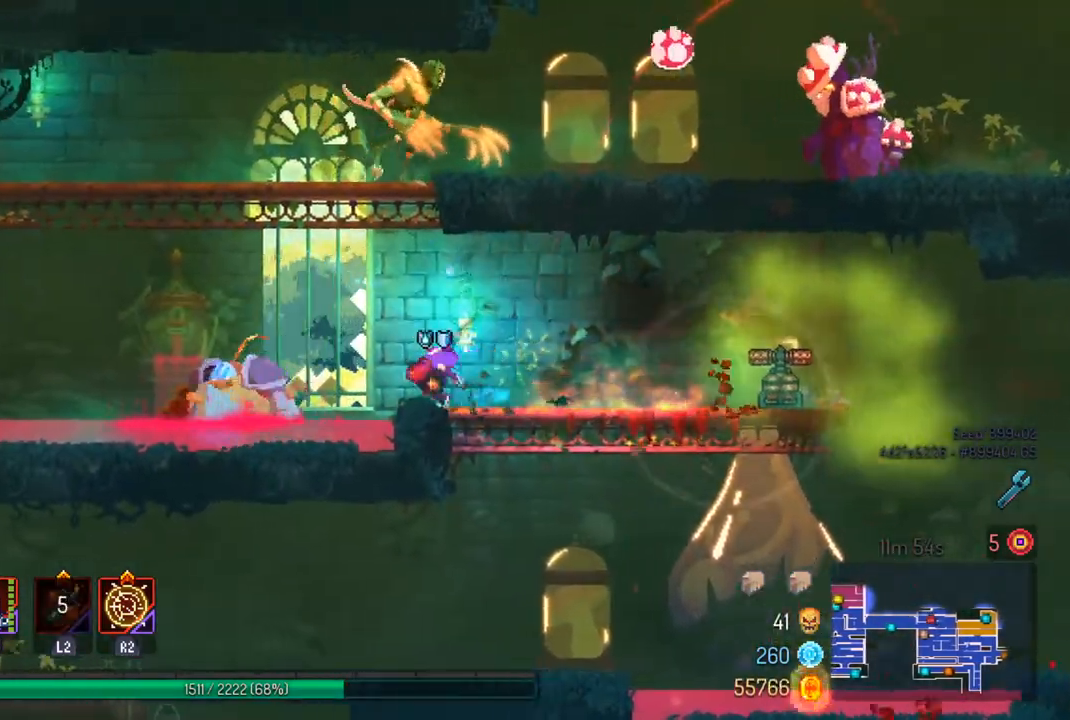
{"buttons": [], "left_stick": "center", "right_stick": "center", "events": [[33, "CIRCLE", "up"], [200, "SQUARE", "down"], [233, "left_stick", "center"], [300, "CIRCLE", "down"], [333, "SQUARE", "up"], [400, "CIRCLE", "up"], [400, "SQUARE", "down"], [500, "SQUARE", "up"]]}
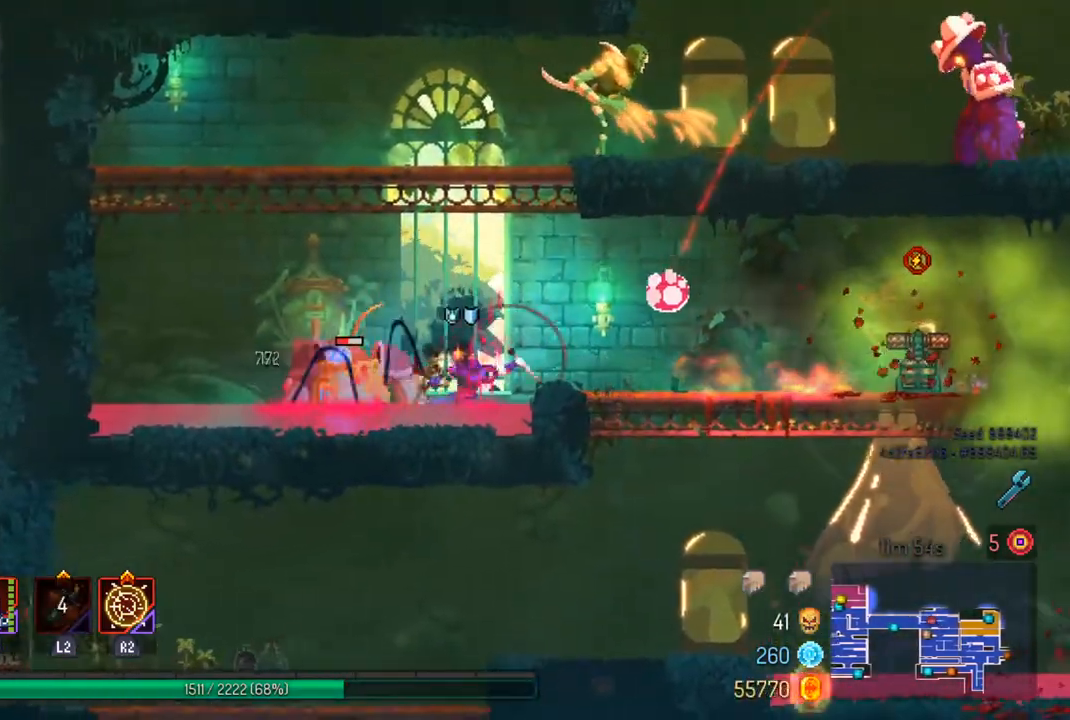
{"buttons": ["SQUARE"], "left_stick": "center", "right_stick": "center", "events": [[67, "SQUARE", "down"], [167, "SQUARE", "up"], [500, "SQUARE", "down"]]}
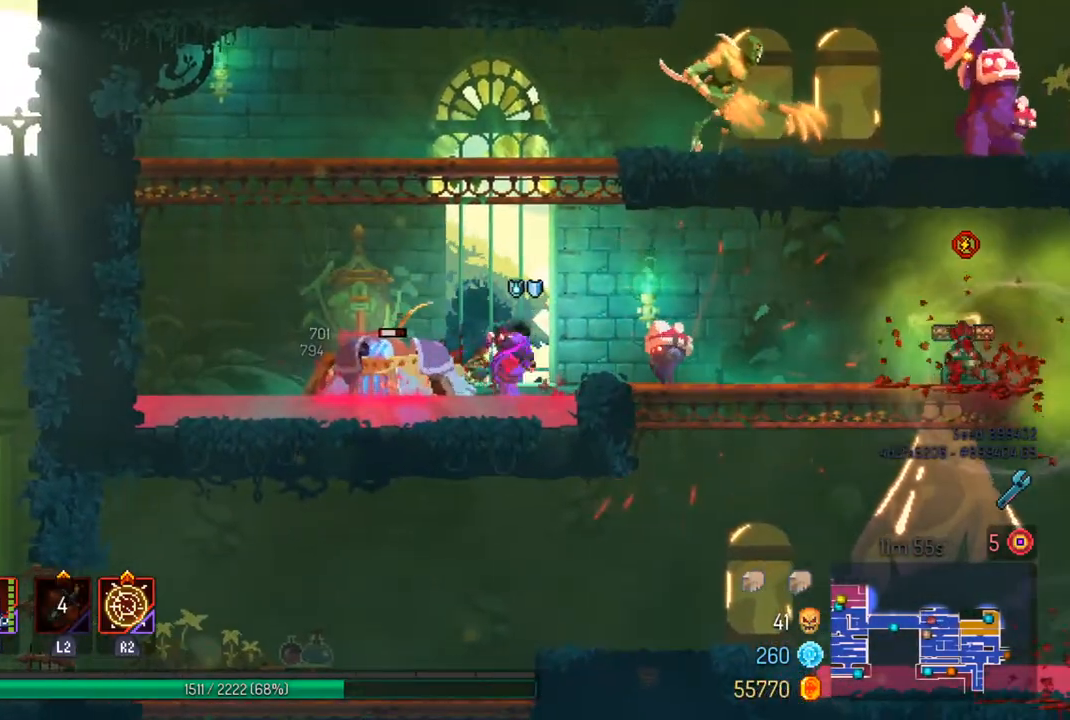
{"buttons": ["SQUARE"], "left_stick": "right", "right_stick": "center", "events": [[133, "SQUARE", "up"], [467, "left_stick", "right"], [500, "SQUARE", "down"]]}
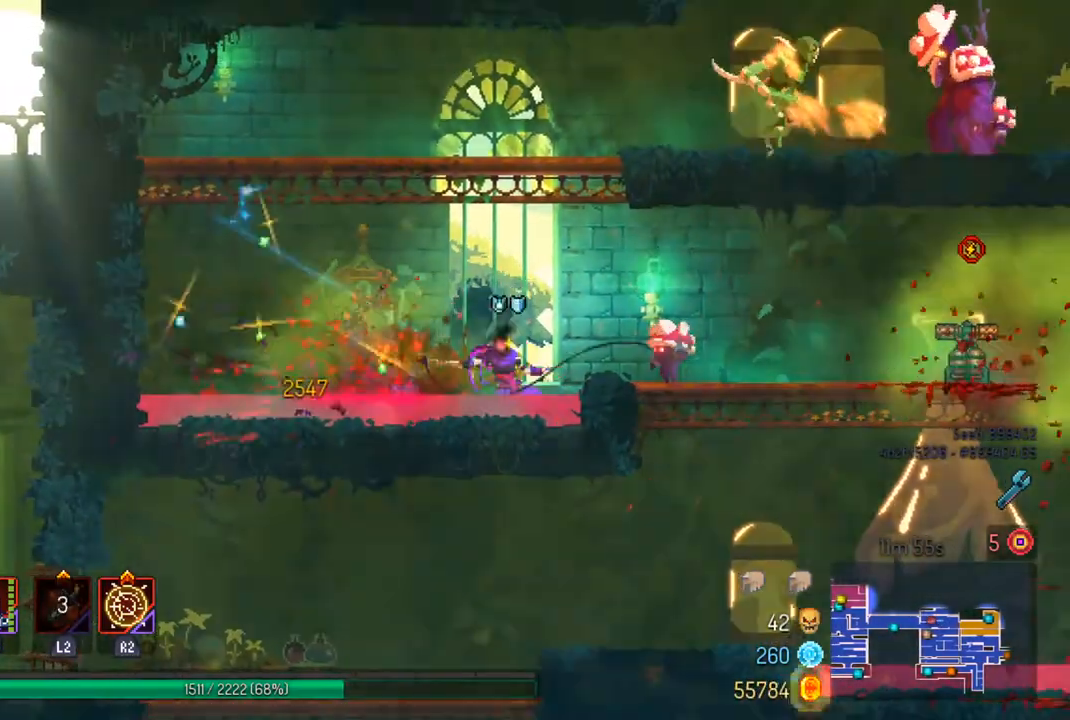
{"buttons": [], "left_stick": "center", "right_stick": "center", "events": [[100, "SQUARE", "up"], [100, "left_stick", "center"]]}
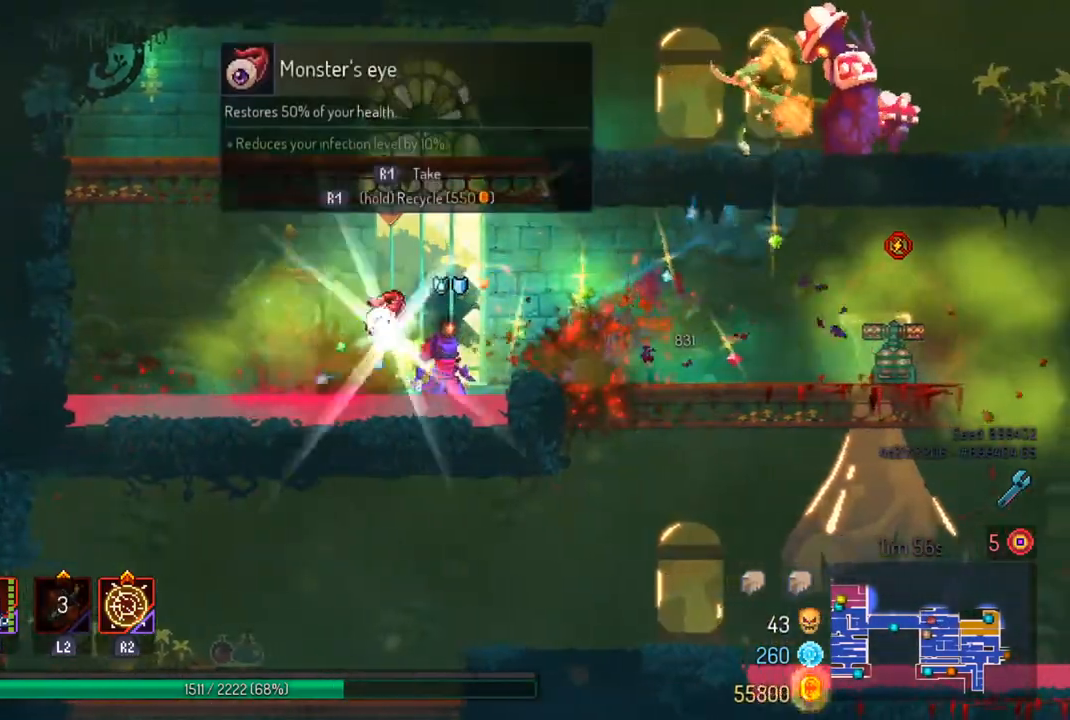
{"buttons": ["CROSS"], "left_stick": "center", "right_stick": "center", "events": [[100, "left_stick", "right"], [133, "CROSS", "down"], [467, "left_stick", "center"]]}
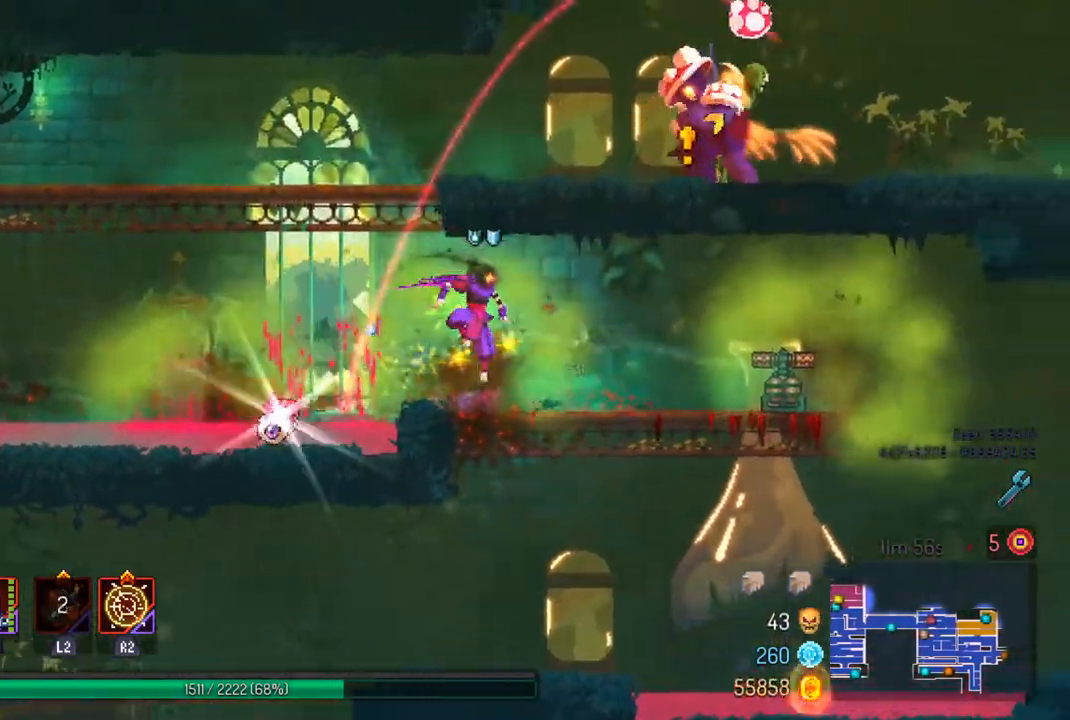
{"buttons": [], "left_stick": "left", "right_stick": "center", "events": [[33, "CROSS", "up"], [200, "left_stick", "left"], [300, "CIRCLE", "down"], [400, "CIRCLE", "up"]]}
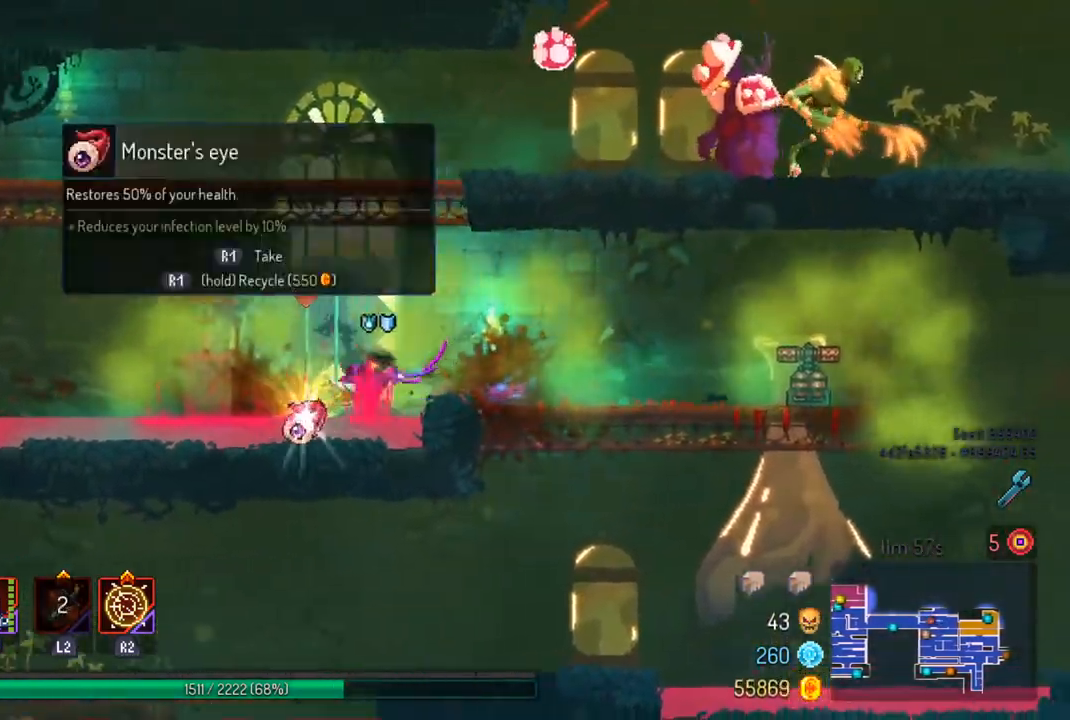
{"buttons": [], "left_stick": "center", "right_stick": "center", "events": [[100, "R1", "down"], [100, "R2", "down"], [167, "R1", "up"], [200, "CIRCLE", "down"], [200, "R2", "up"], [333, "CIRCLE", "up"], [333, "left_stick", "center"]]}
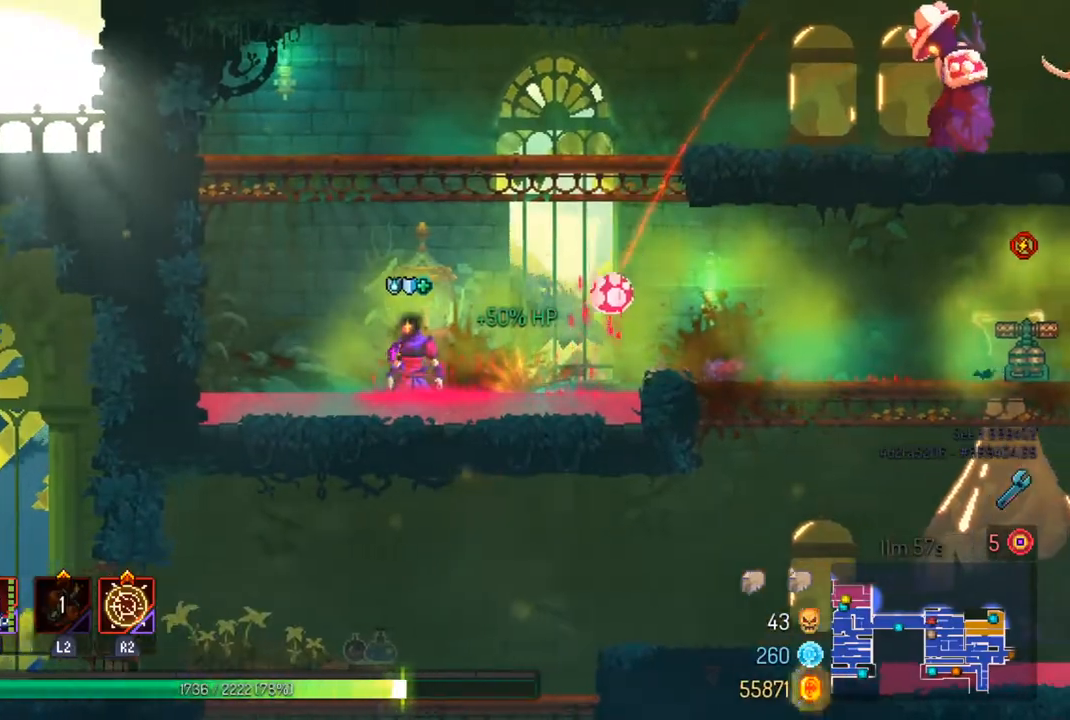
{"buttons": [], "left_stick": "center", "right_stick": "center", "events": [[133, "left_stick", "right"], [200, "SQUARE", "down"], [267, "left_stick", "center"], [300, "SQUARE", "up"]]}
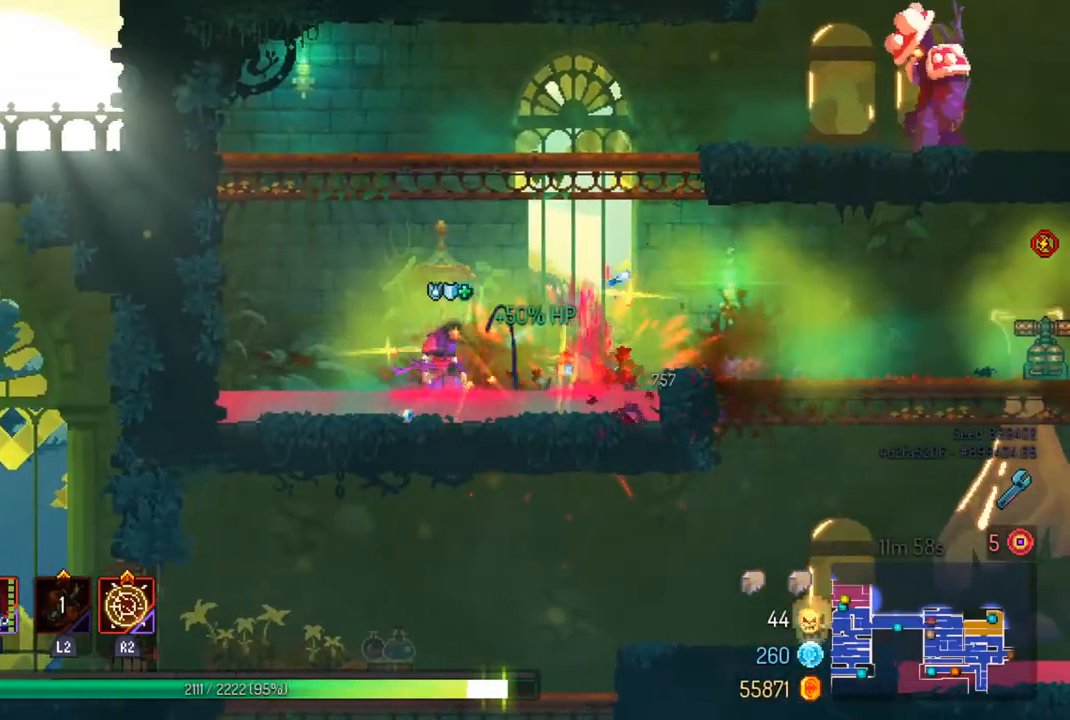
{"buttons": ["CROSS"], "left_stick": "center", "right_stick": "center", "events": [[233, "left_stick", "right"], [300, "CROSS", "down"], [400, "left_stick", "center"]]}
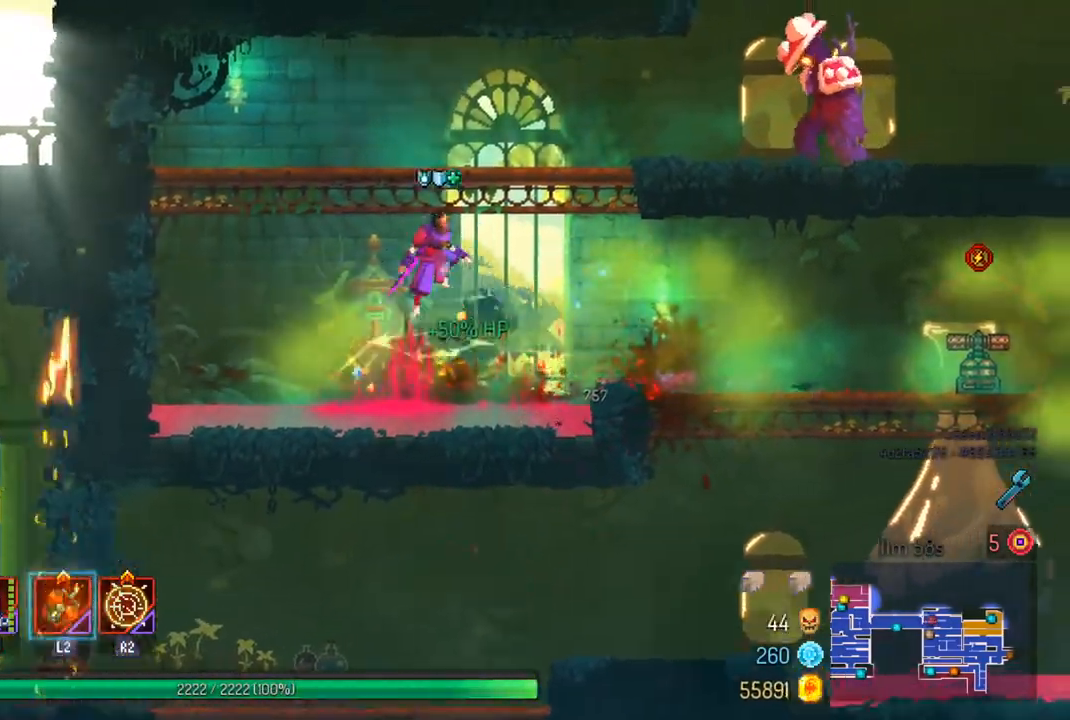
{"buttons": ["R2"], "left_stick": "right", "right_stick": "center", "events": [[67, "left_stick", "right"], [367, "R1", "down"], [433, "R2", "down"], [467, "R1", "up"], [500, "CROSS", "up"]]}
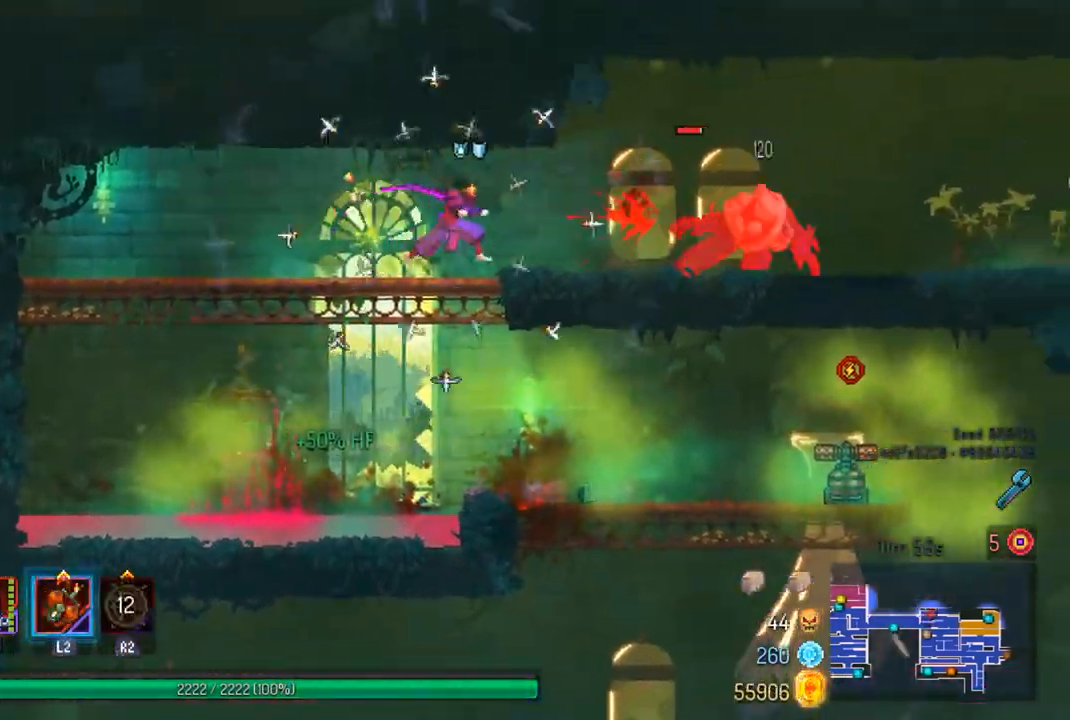
{"buttons": [], "left_stick": "right", "right_stick": "center", "events": [[67, "R2", "up"], [233, "CIRCLE", "down"], [367, "CIRCLE", "up"]]}
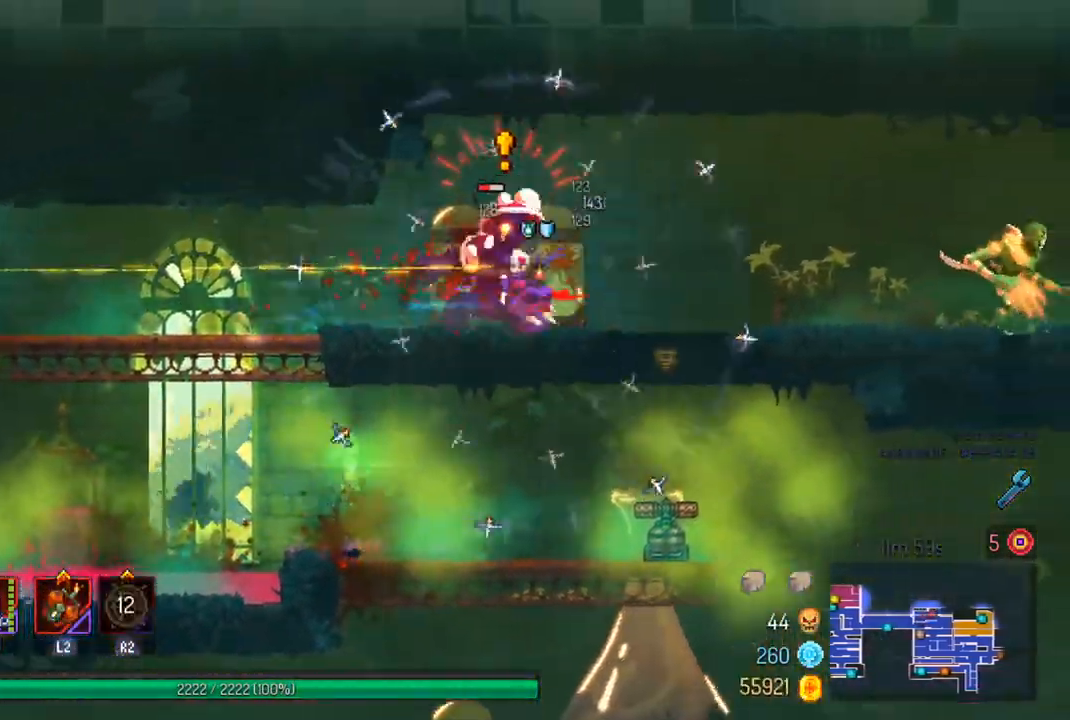
{"buttons": [], "left_stick": "right", "right_stick": "center", "events": [[100, "SQUARE", "down"], [100, "left_stick", "left"], [200, "left_stick", "center"], [233, "SQUARE", "up"], [433, "left_stick", "right"]]}
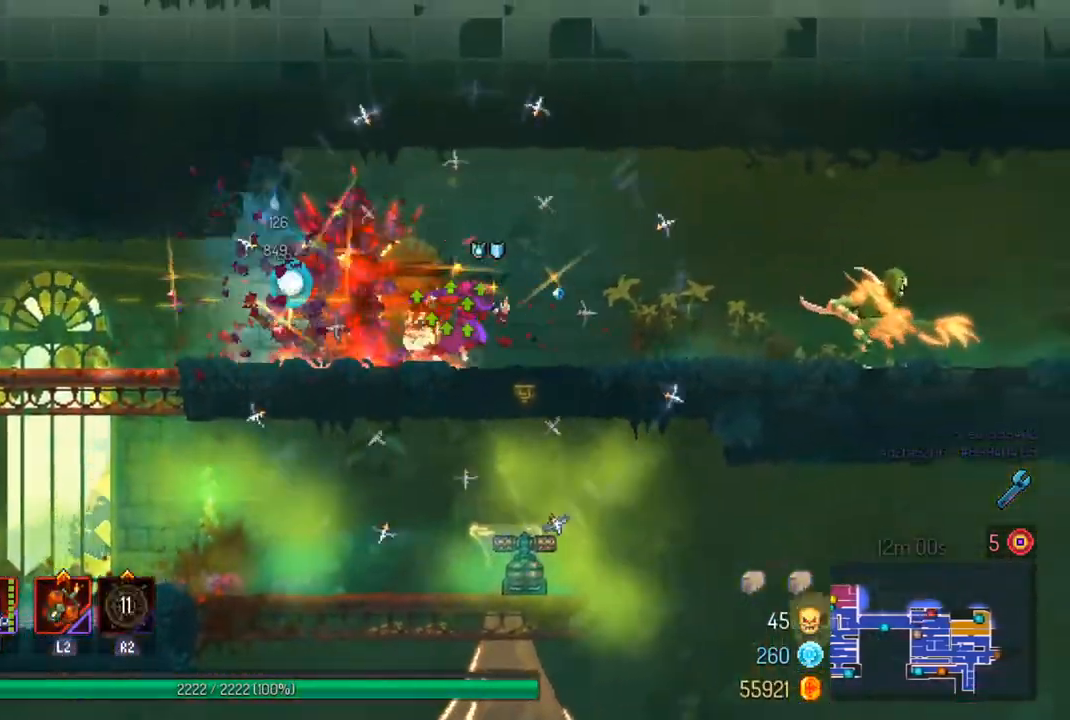
{"buttons": [], "left_stick": "right", "right_stick": "center", "events": [[333, "L2", "down"], [467, "L2", "up"]]}
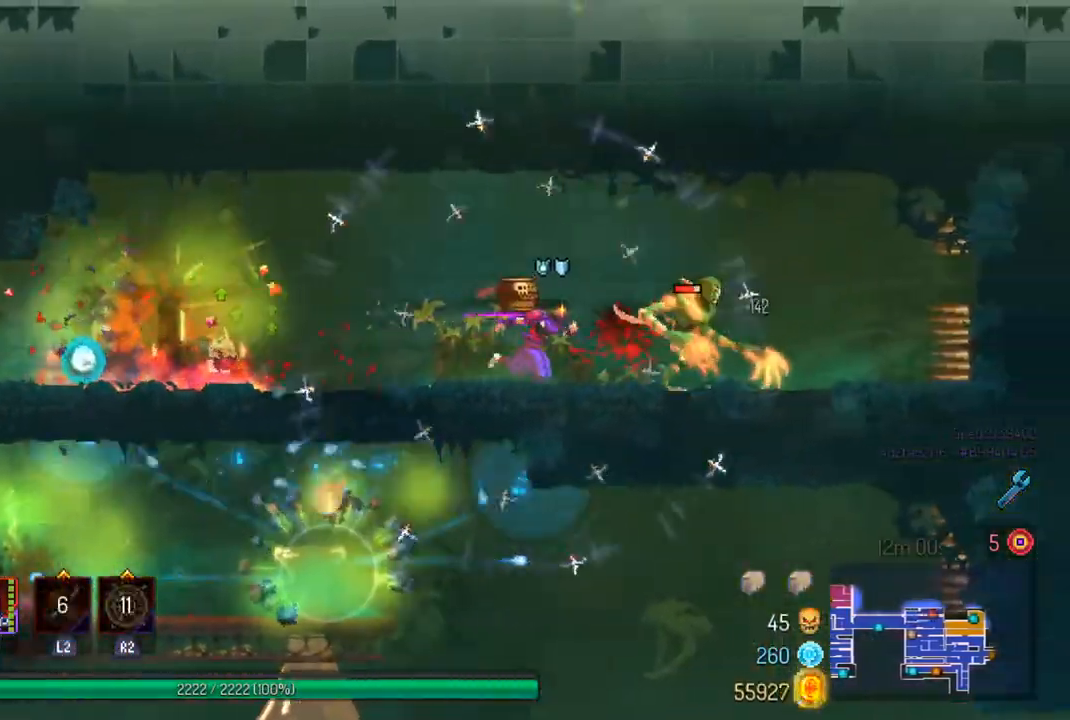
{"buttons": [], "left_stick": "left", "right_stick": "center", "events": [[33, "SQUARE", "down"], [67, "left_stick", "center"], [133, "SQUARE", "up"], [500, "left_stick", "left"]]}
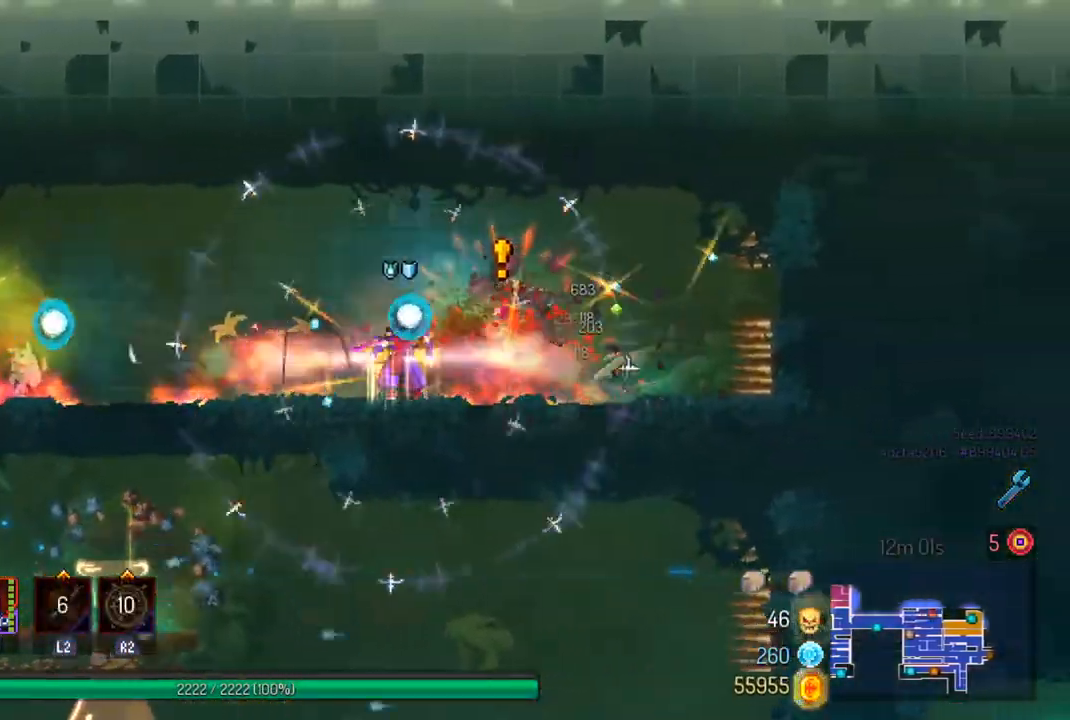
{"buttons": [], "left_stick": "left", "right_stick": "down-left", "events": [[100, "CIRCLE", "down"], [200, "CIRCLE", "up"], [500, "right_stick", "down-left"]]}
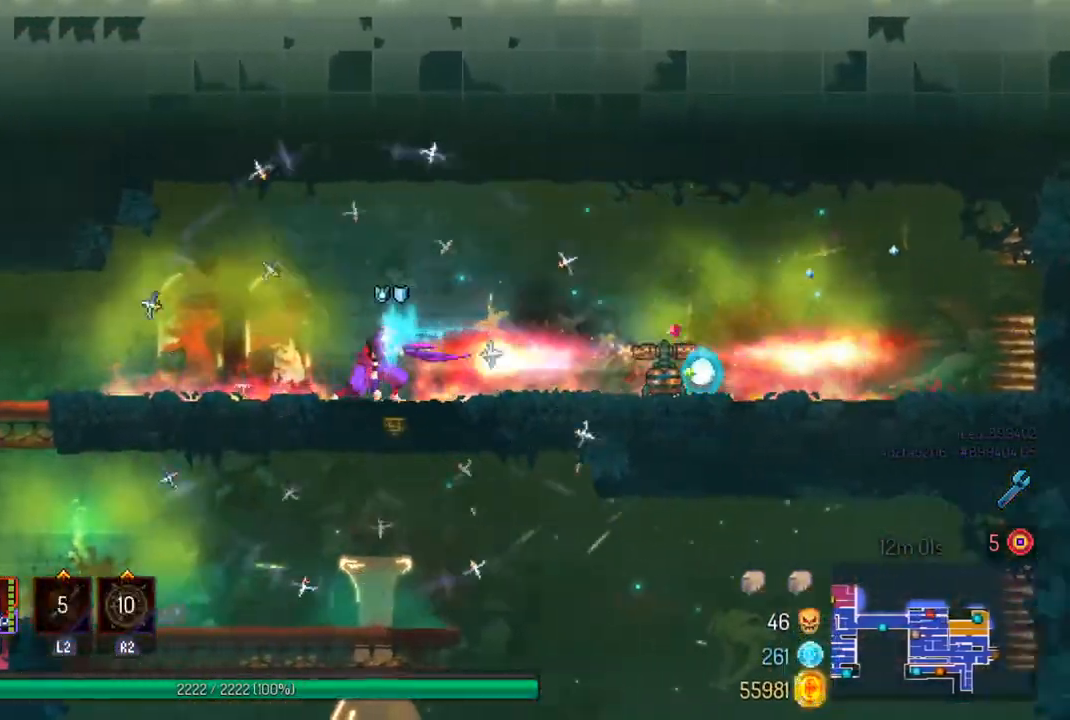
{"buttons": [], "left_stick": "left", "right_stick": "down-left", "events": []}
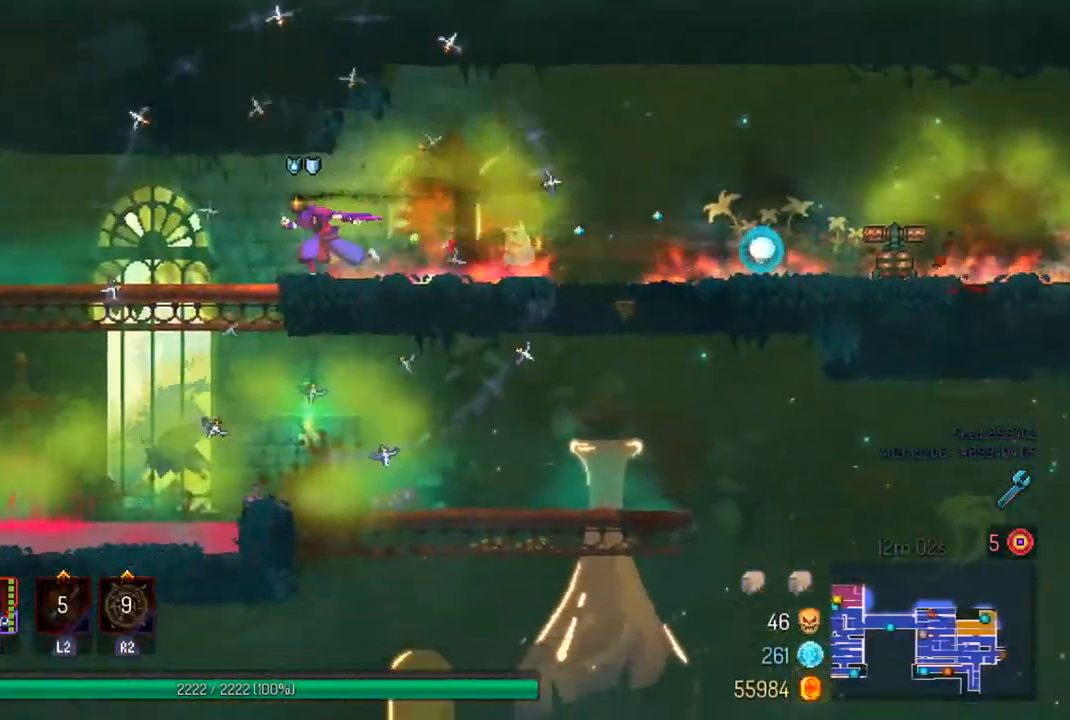
{"buttons": [], "left_stick": "right", "right_stick": "down-left", "events": [[133, "right_stick", "center"], [233, "CROSS", "down"], [233, "left_stick", "down"], [367, "CROSS", "up"], [367, "left_stick", "center"], [467, "left_stick", "right"], [500, "right_stick", "down-left"]]}